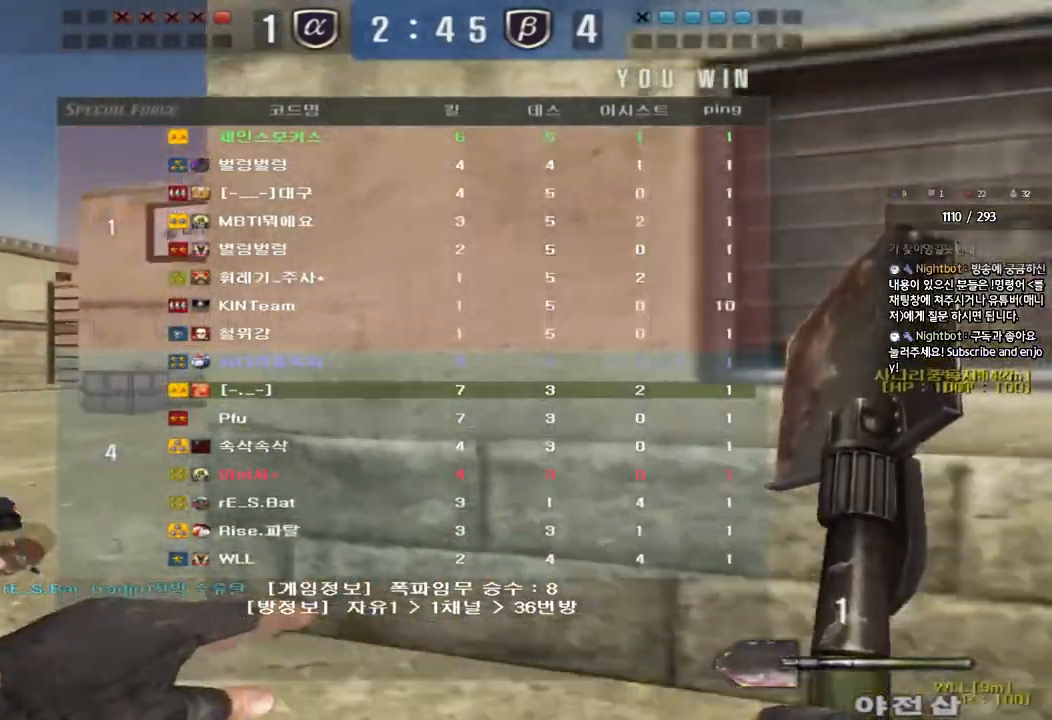
Gameplay with keyboard; each line is a JSON object with the keys held at the frame after it. "events" lists presses ("down") and releases ("up") of "a", "ctrl", "d", "e", "f", "q", "r", "s", "shift", "space", "tab" and "w" between this image and that frame as [ms after this image, input, new state], when the widget could be followed in between. No other keys are recorded. Mouse input is not recorded.
{"keys": ["a", "w"], "events": []}
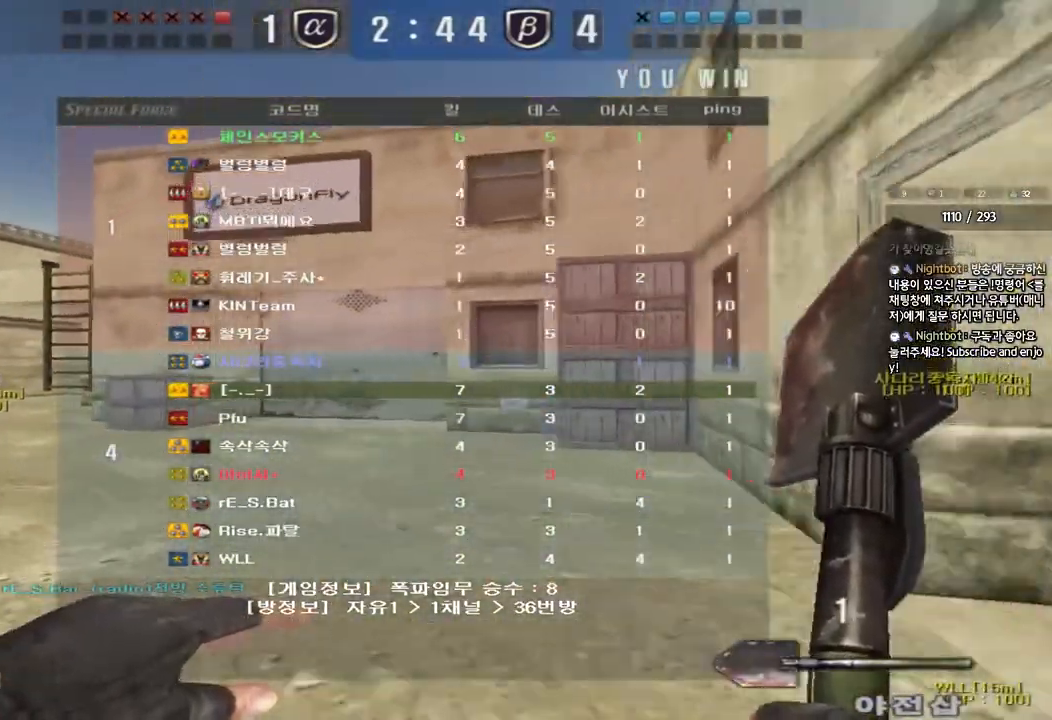
{"keys": ["a", "w"], "events": []}
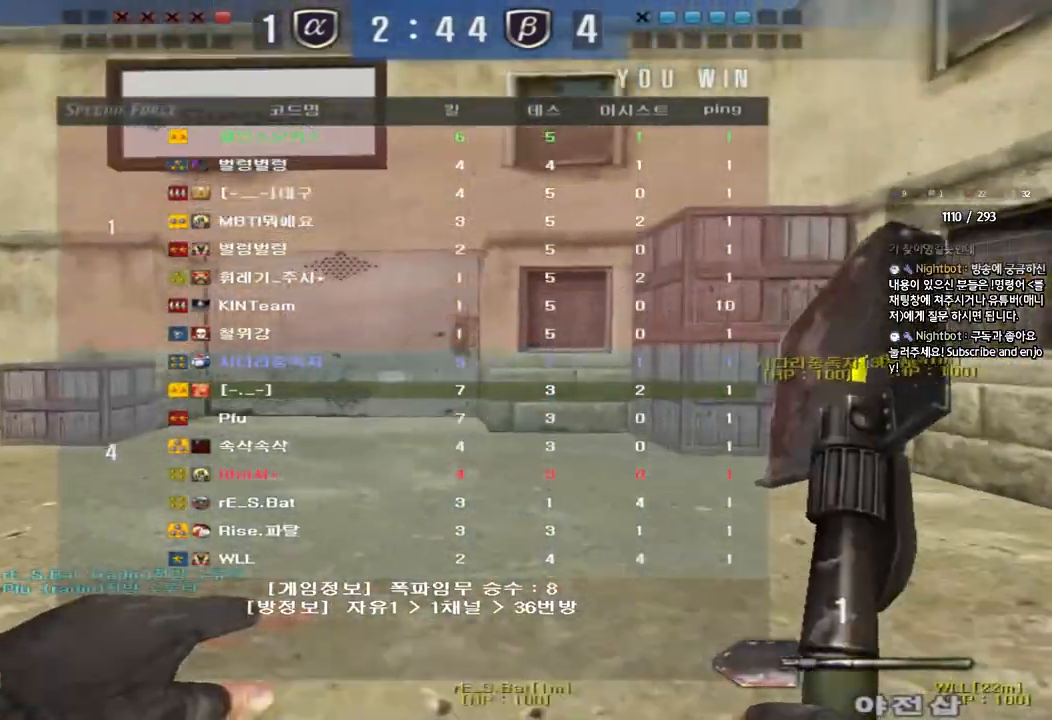
{"keys": ["a", "w"], "events": []}
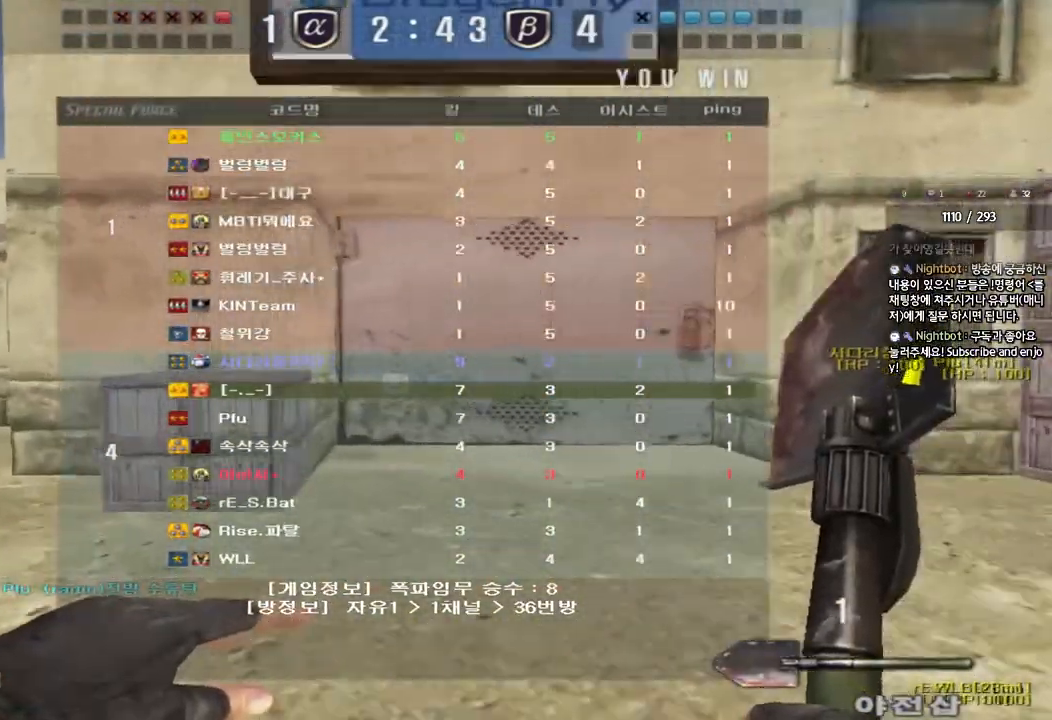
{"keys": ["a", "w"], "events": []}
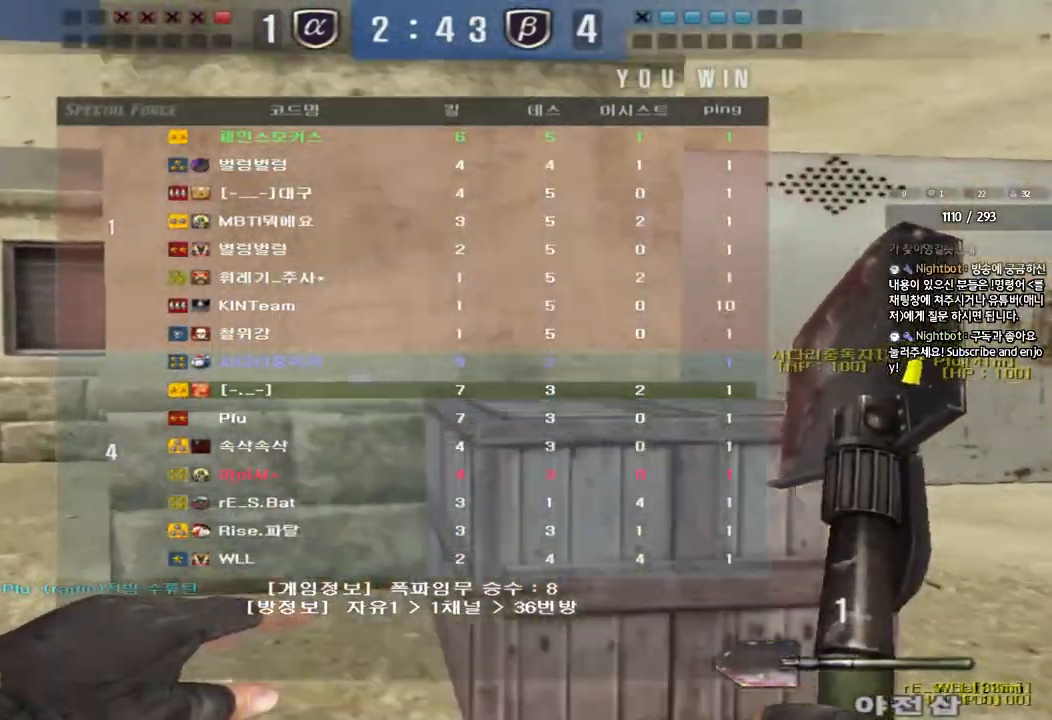
{"keys": ["a", "w"], "events": []}
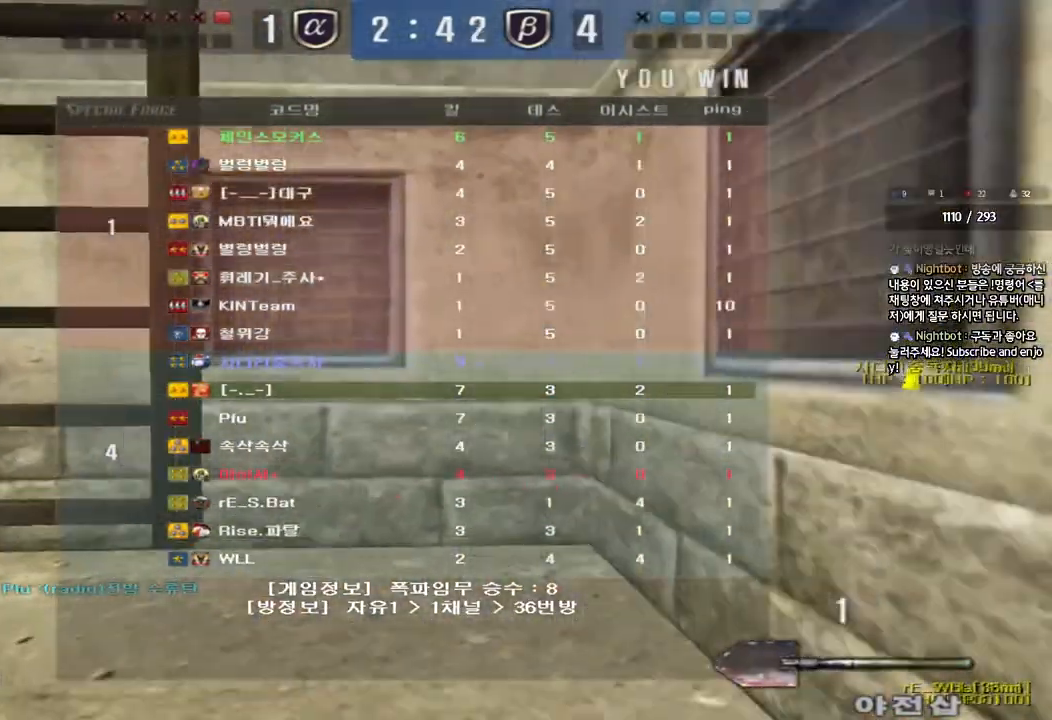
{"keys": ["w"], "events": [[133, "a", "up"], [150, "space", "down"], [267, "space", "up"]]}
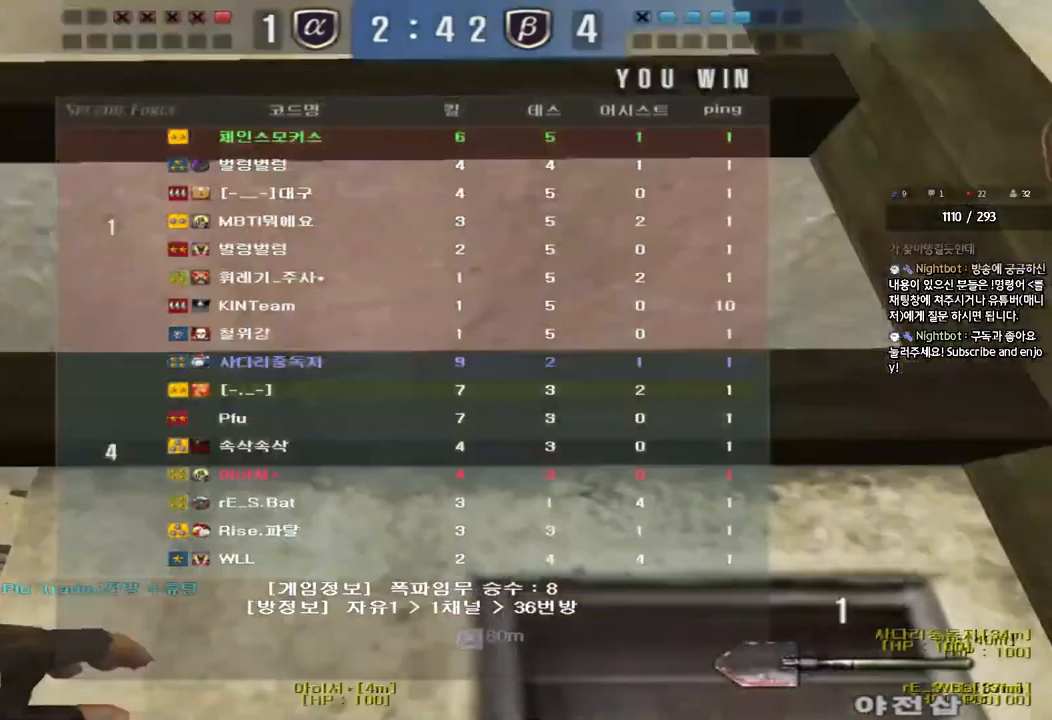
{"keys": ["a", "w"], "events": [[317, "a", "down"]]}
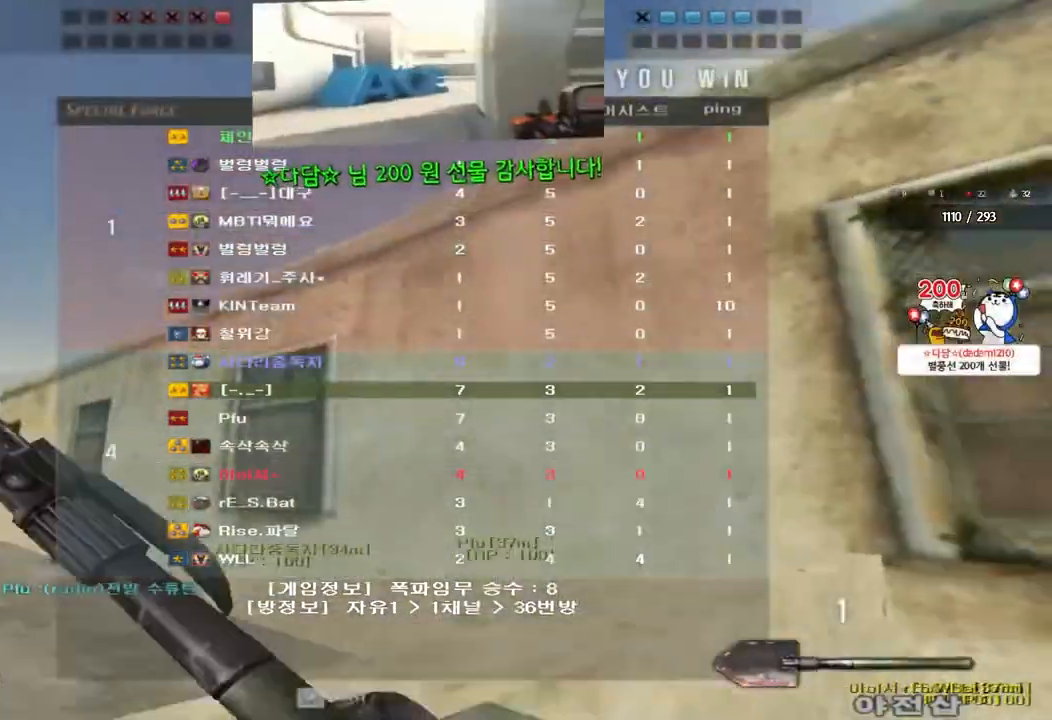
{"keys": ["a", "w"], "events": [[267, "space", "down"], [417, "space", "up"]]}
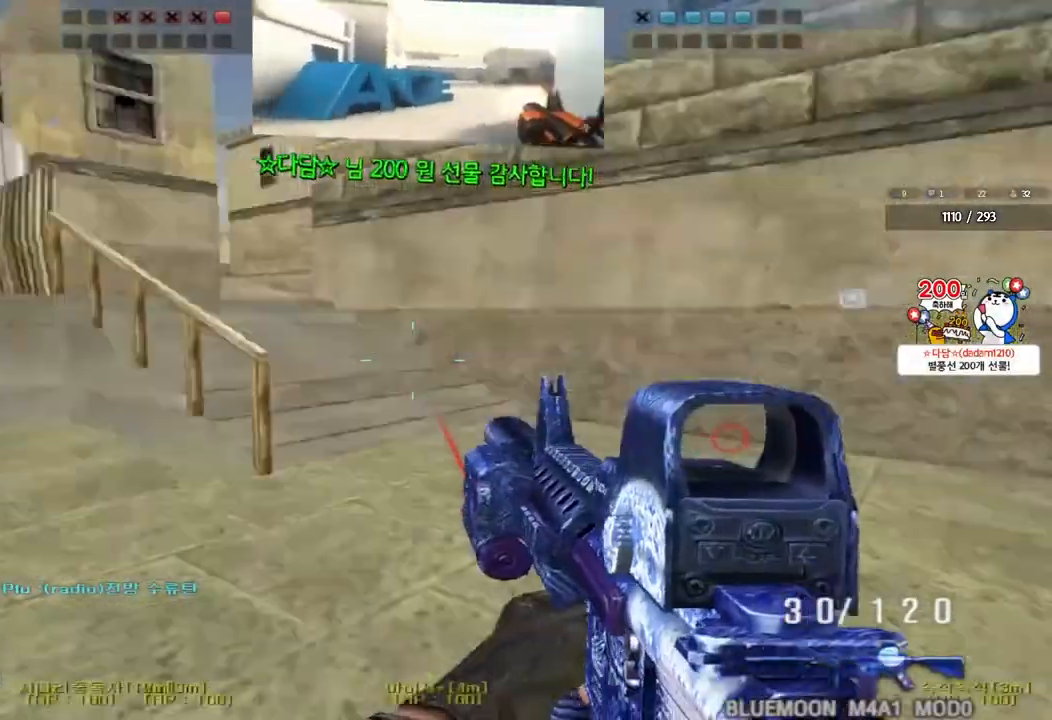
{"keys": ["a", "w"], "events": []}
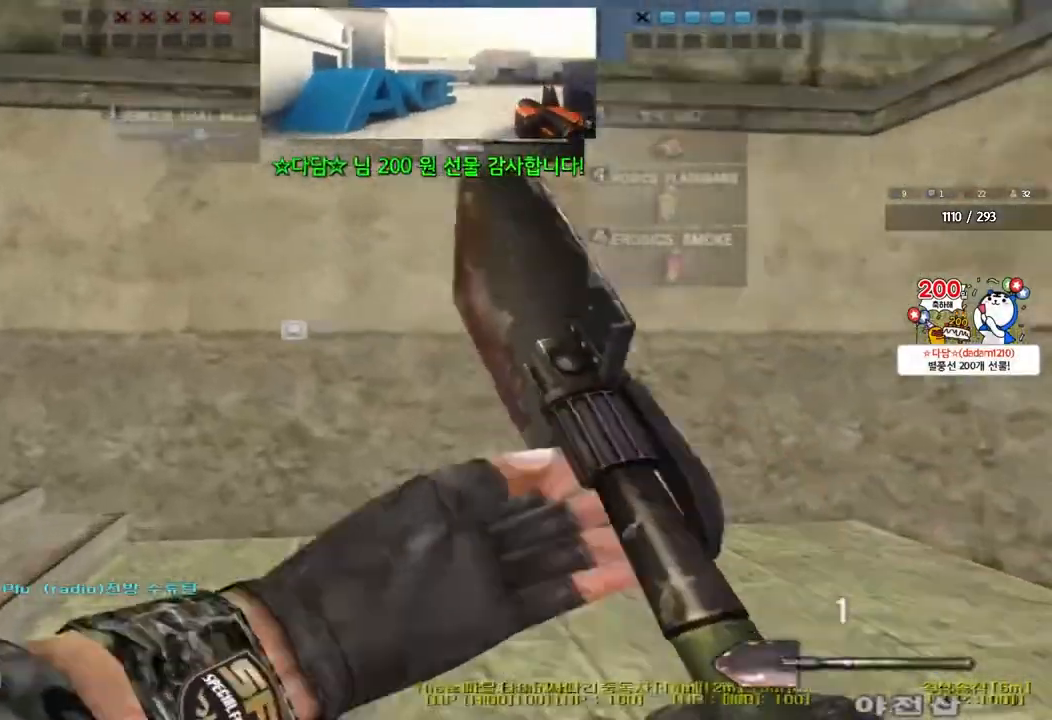
{"keys": ["a", "w"], "events": []}
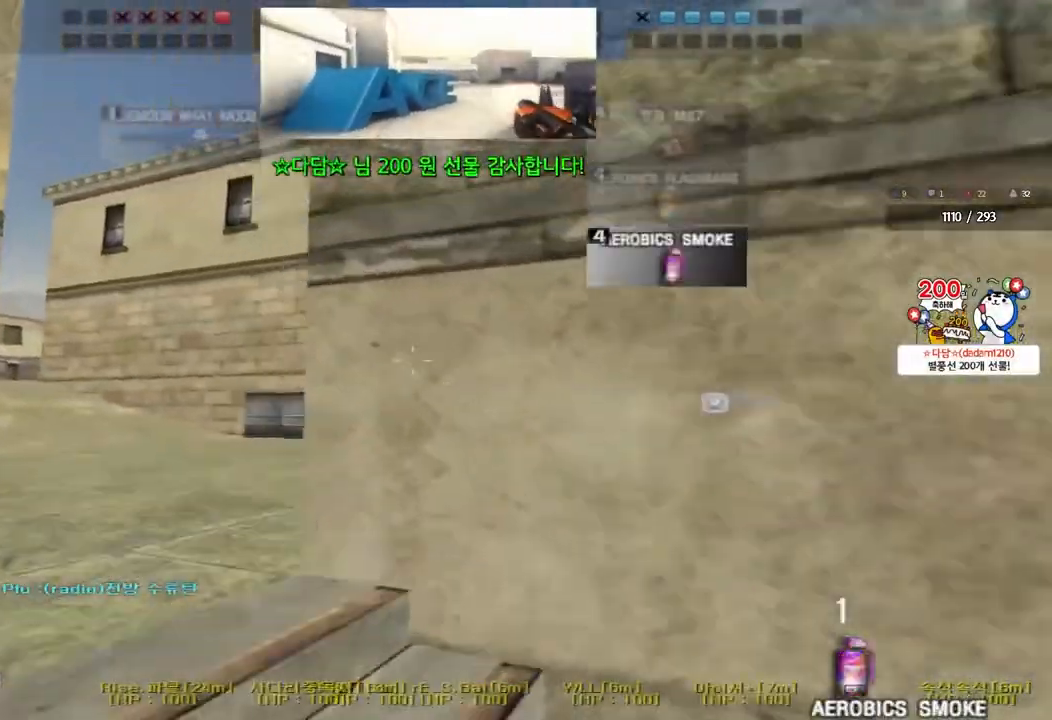
{"keys": ["d", "tab", "w"], "events": [[250, "a", "up"], [300, "d", "down"], [500, "tab", "down"]]}
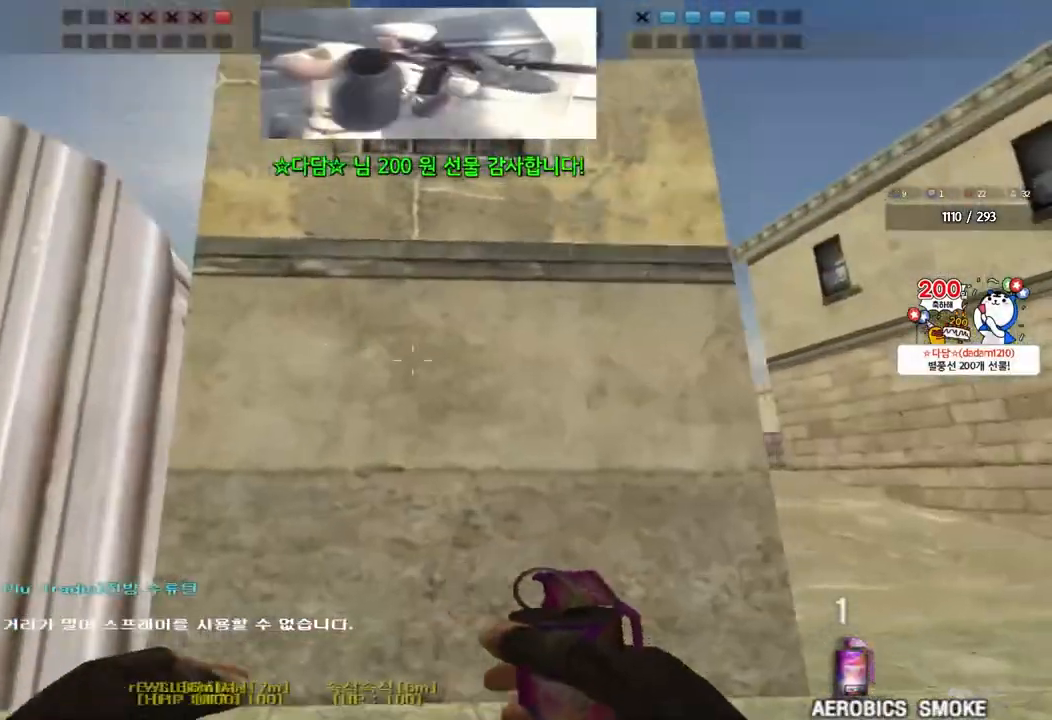
{"keys": ["d", "w"], "events": [[350, "tab", "up"]]}
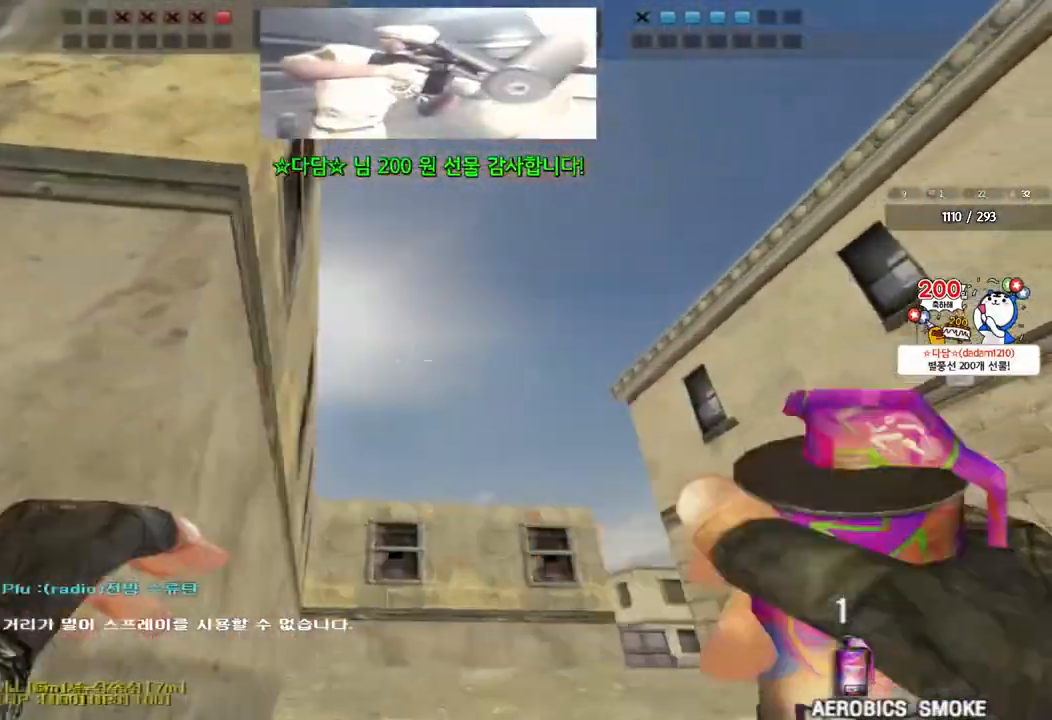
{"keys": ["d", "w"], "events": []}
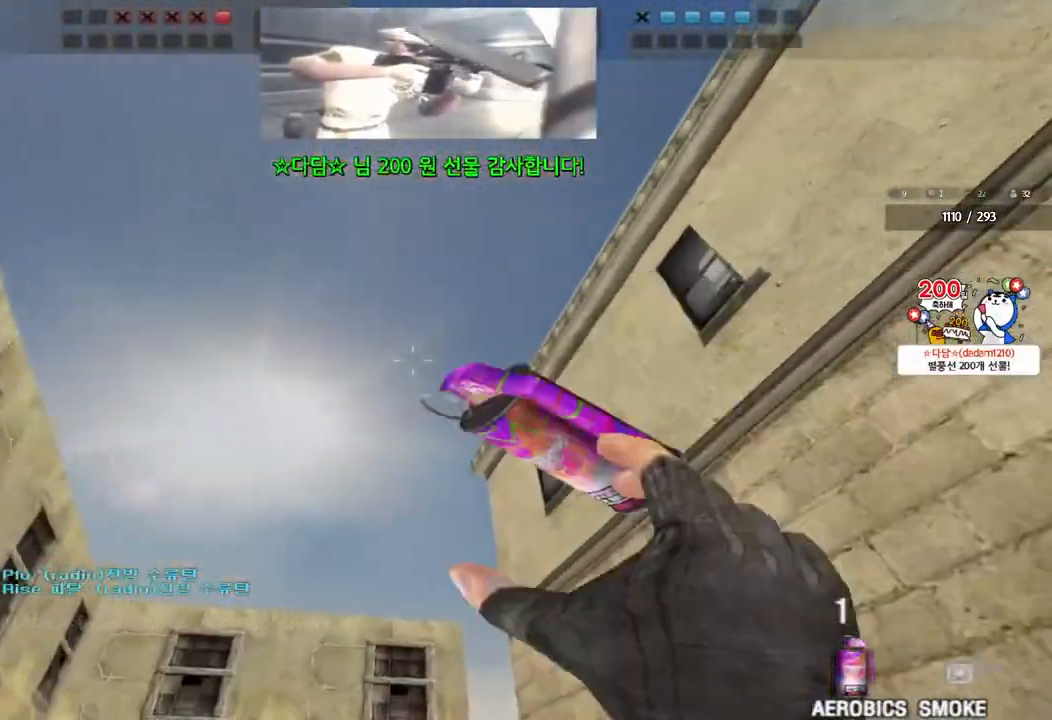
{"keys": ["d", "w"], "events": [[50, "d", "up"], [83, "a", "down"], [333, "a", "up"], [433, "d", "down"]]}
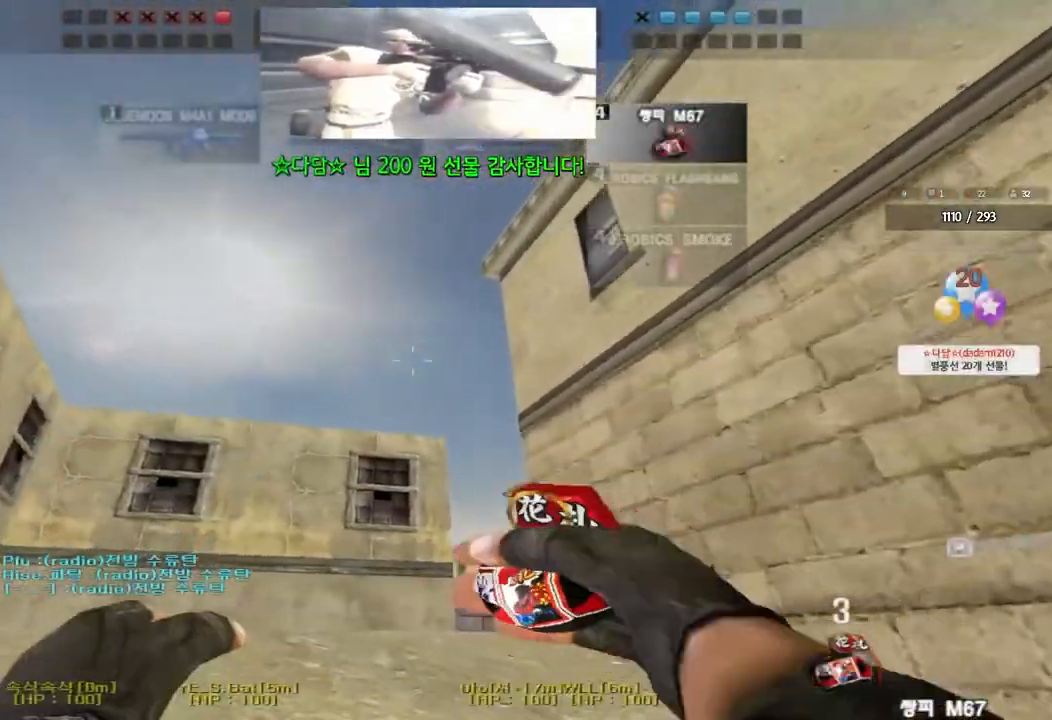
{"keys": ["a", "w"], "events": [[33, "tab", "down"], [167, "tab", "up"], [317, "d", "up"], [333, "a", "down"]]}
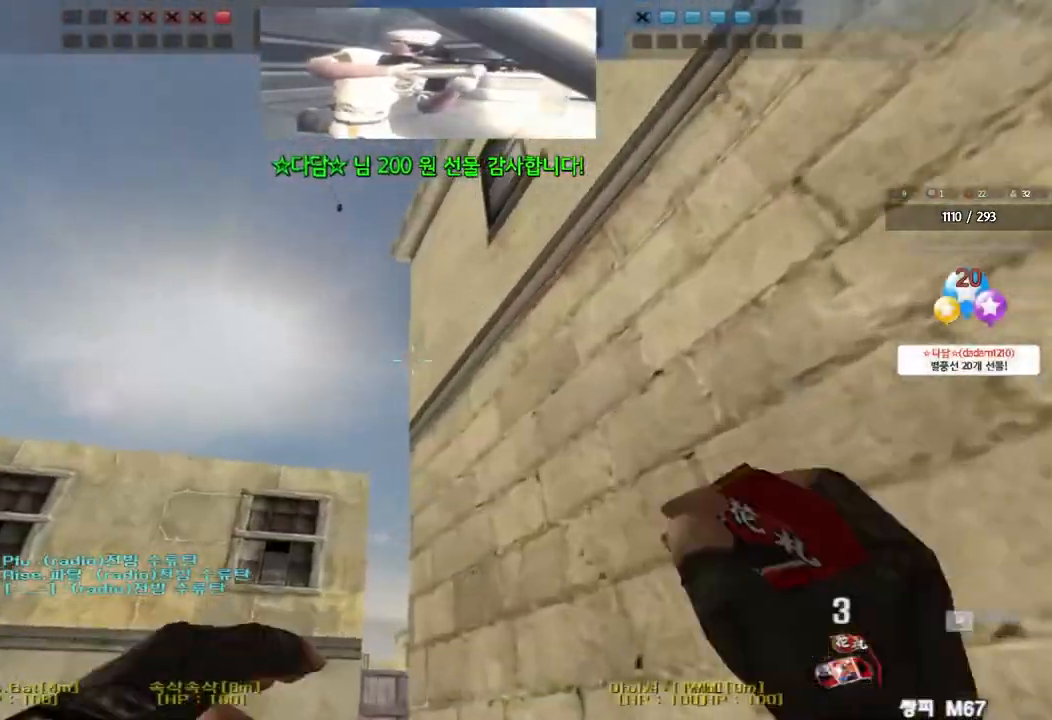
{"keys": ["a", "w"], "events": [[50, "a", "up"], [67, "d", "down"], [183, "d", "up"], [233, "a", "down"]]}
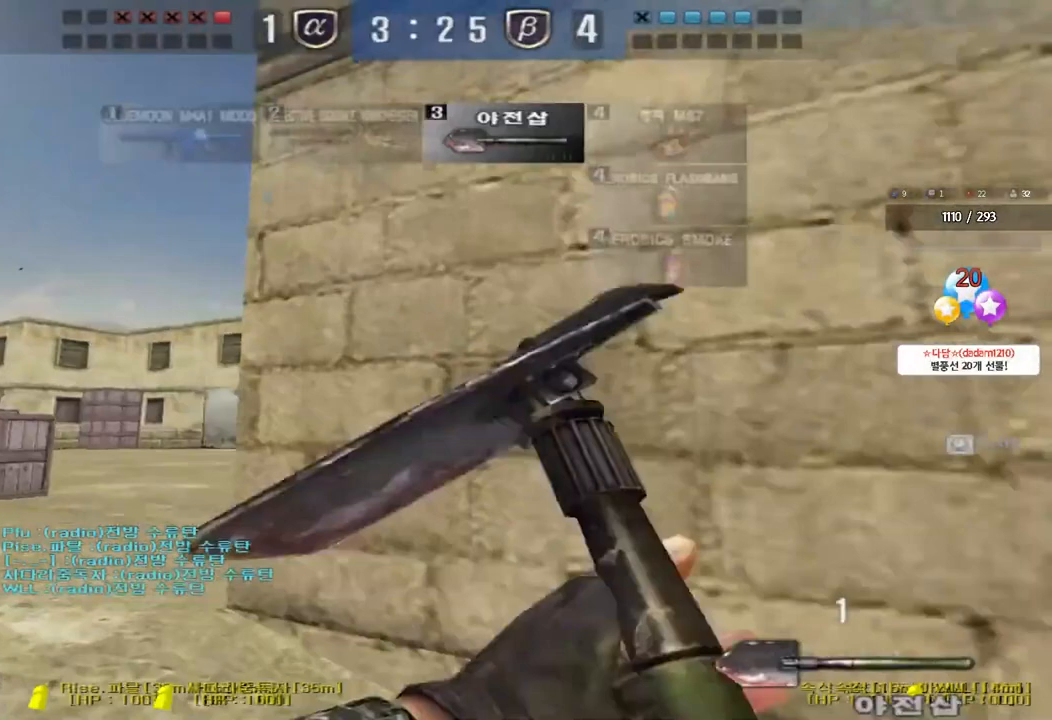
{"keys": ["a", "w"], "events": []}
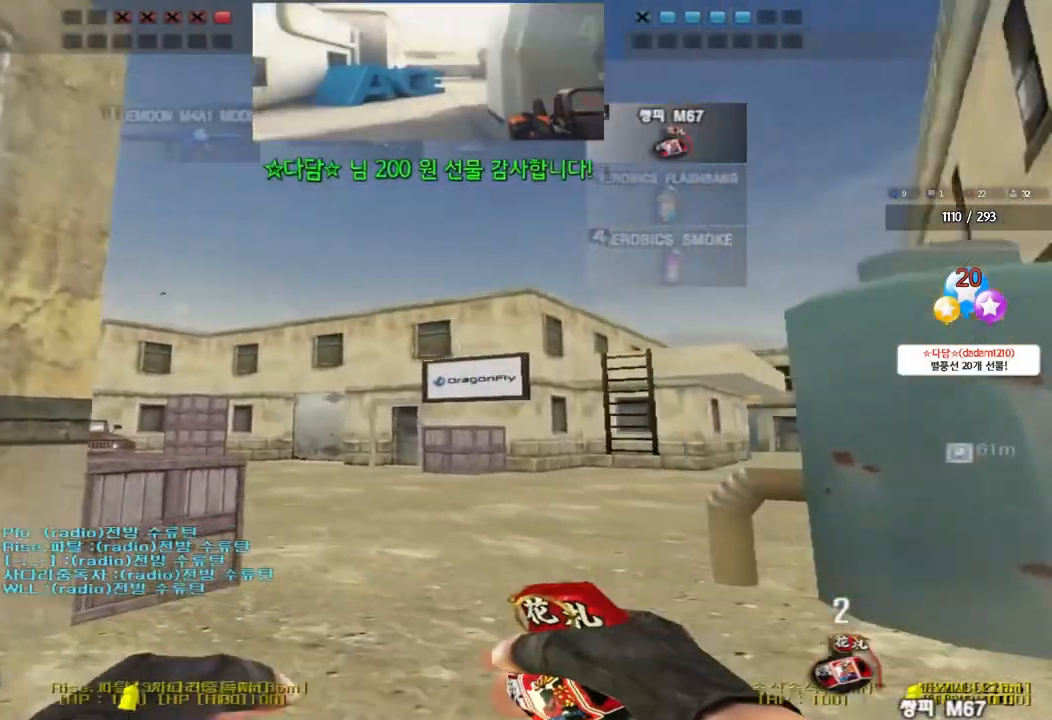
{"keys": ["d", "w"], "events": [[333, "a", "up"], [383, "d", "down"]]}
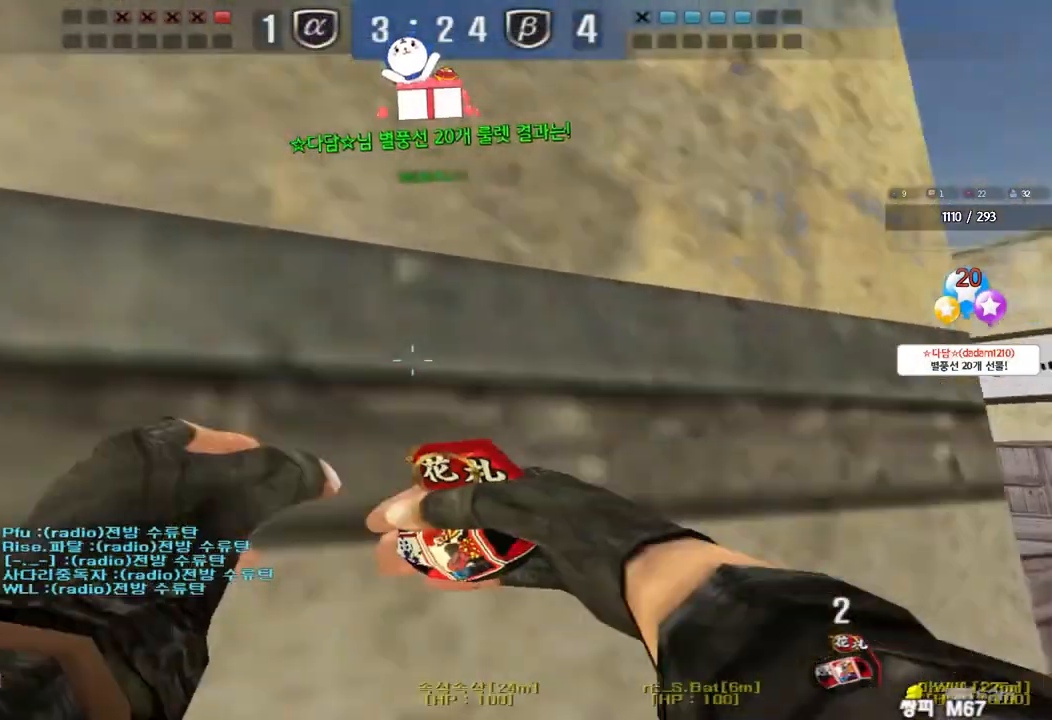
{"keys": ["w"], "events": [[67, "ctrl", "down"], [83, "d", "up"], [100, "w", "up"], [183, "d", "down"], [183, "w", "down"], [250, "ctrl", "up"], [500, "d", "up"]]}
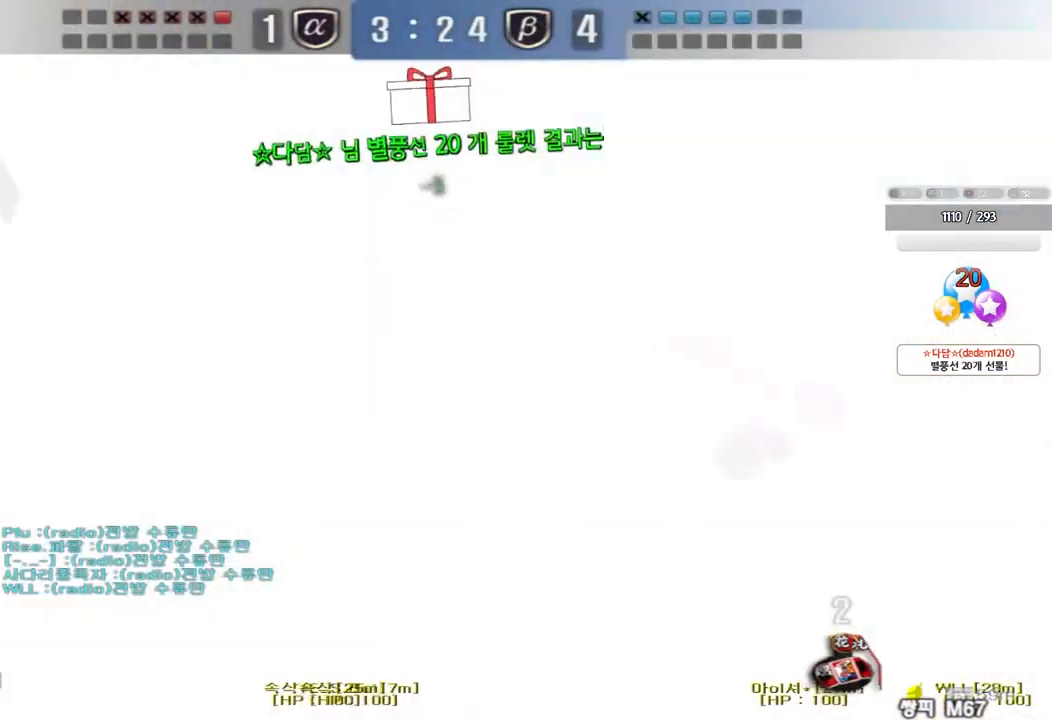
{"keys": ["a", "w"]}
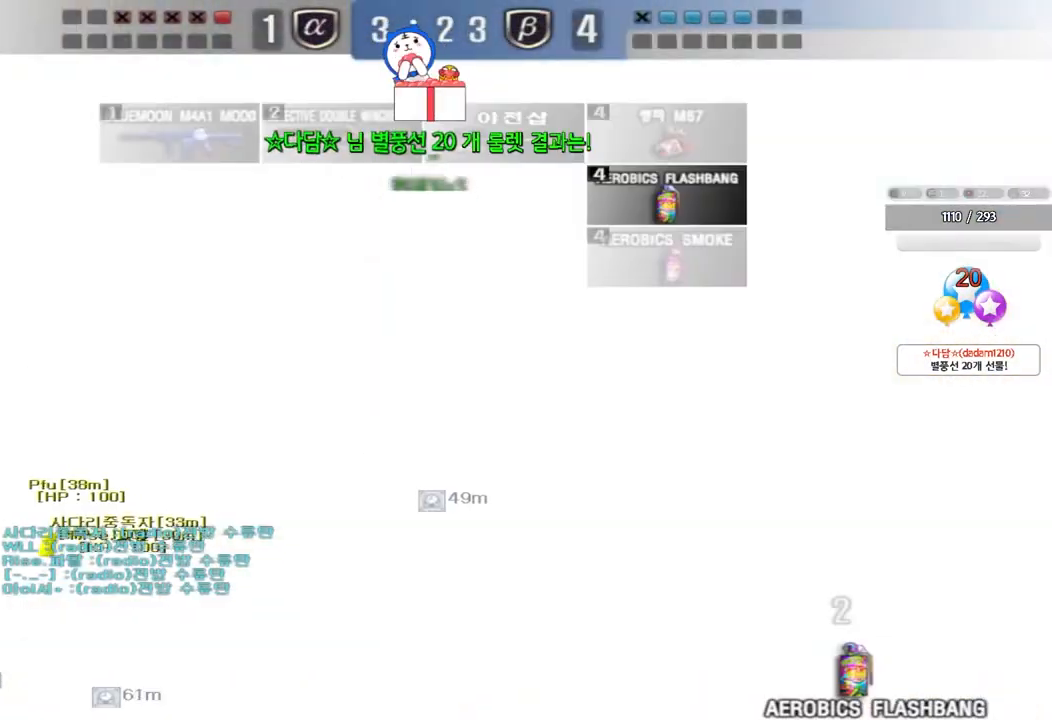
{"keys": ["a", "w"], "events": []}
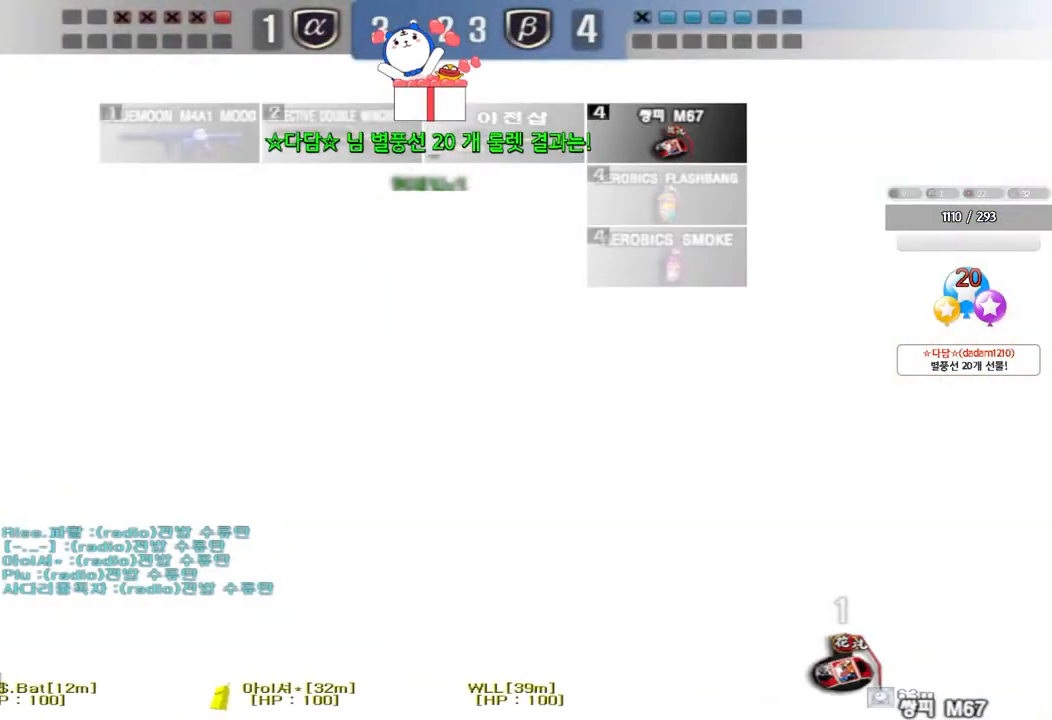
{"keys": ["a", "w"], "events": []}
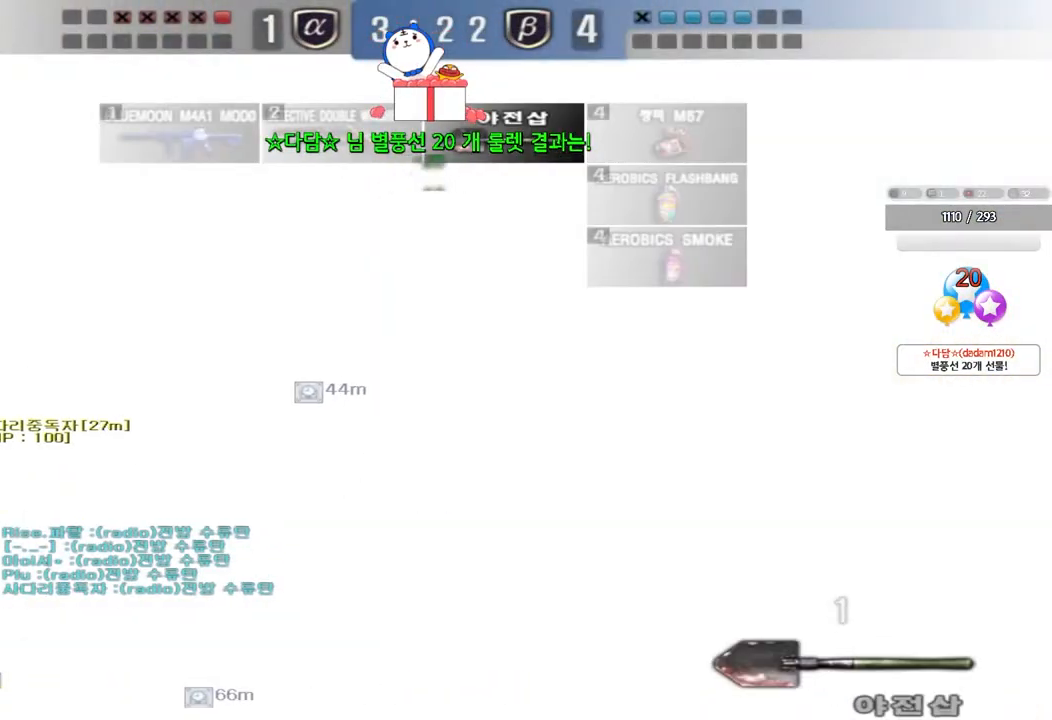
{"keys": ["a", "w"], "events": []}
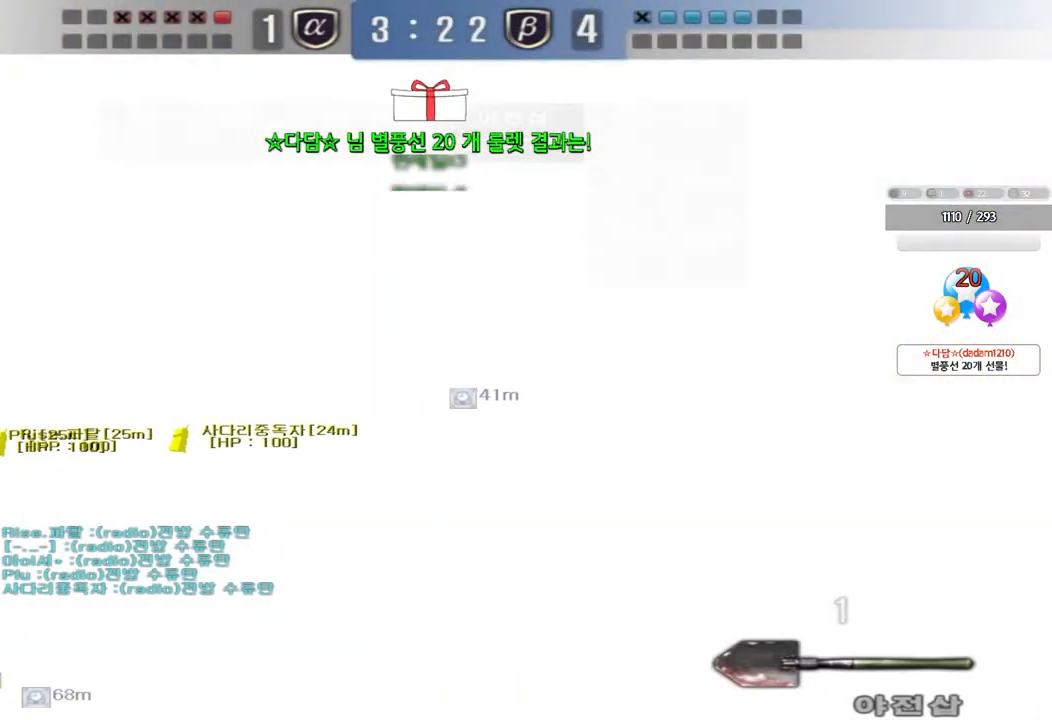
{"keys": ["a", "w"]}
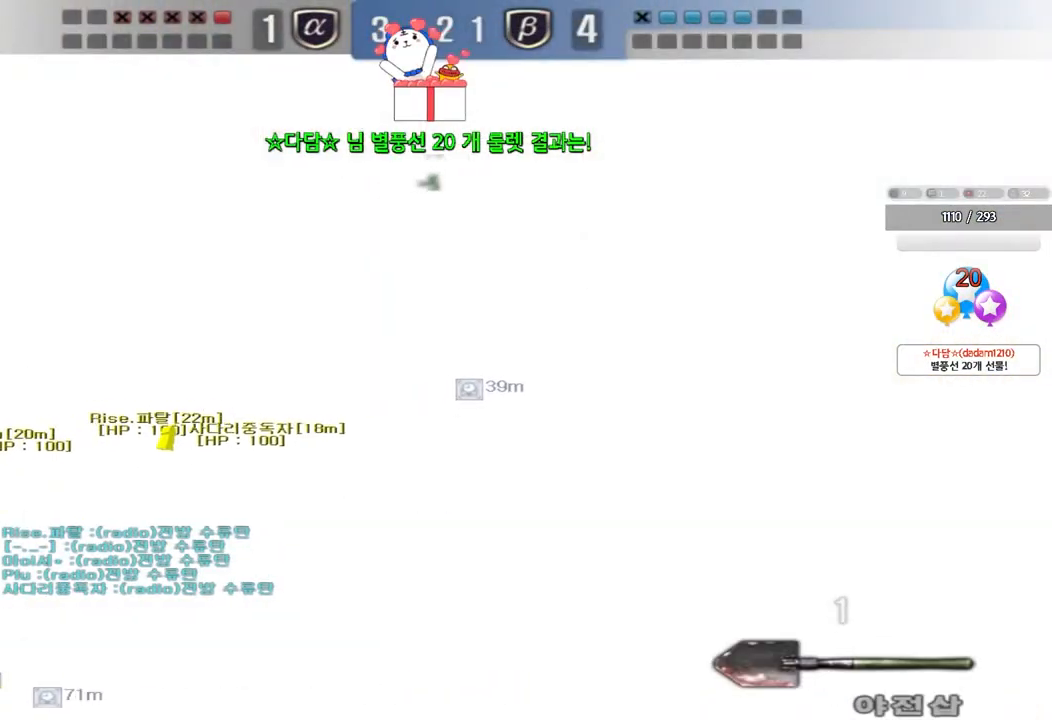
{"keys": ["a", "w"], "events": []}